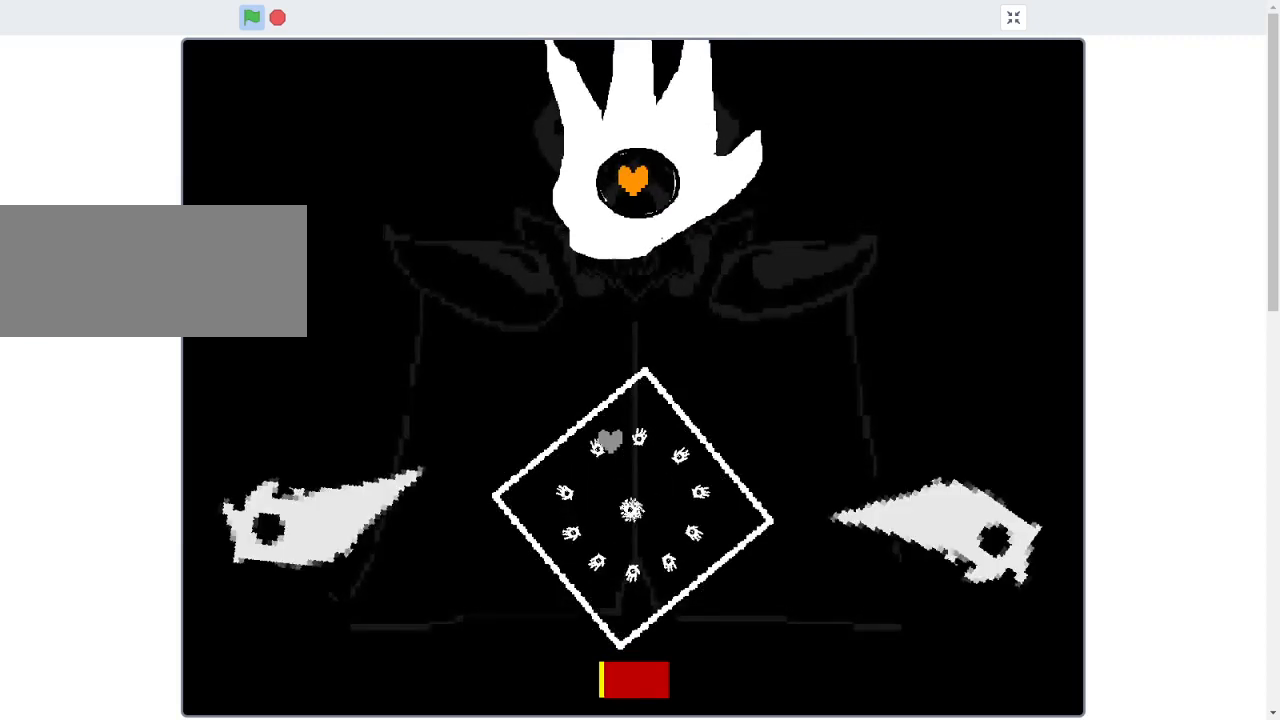
Gameplay with keyboard; each line is a JSON object with the keys held at the frame after it. "events" lists presses ("down") and releases ("up") of "c", "down", "left", "right", "up", "x" and "z" between this image and that frame as [ms after this image, input, new state], when the widget could be followed in between. No other keys are recorded. Mouse input is not recorded.
{"keys": [], "events": [[67, "x", "up"], [300, "right", "down"], [333, "right", "up"]]}
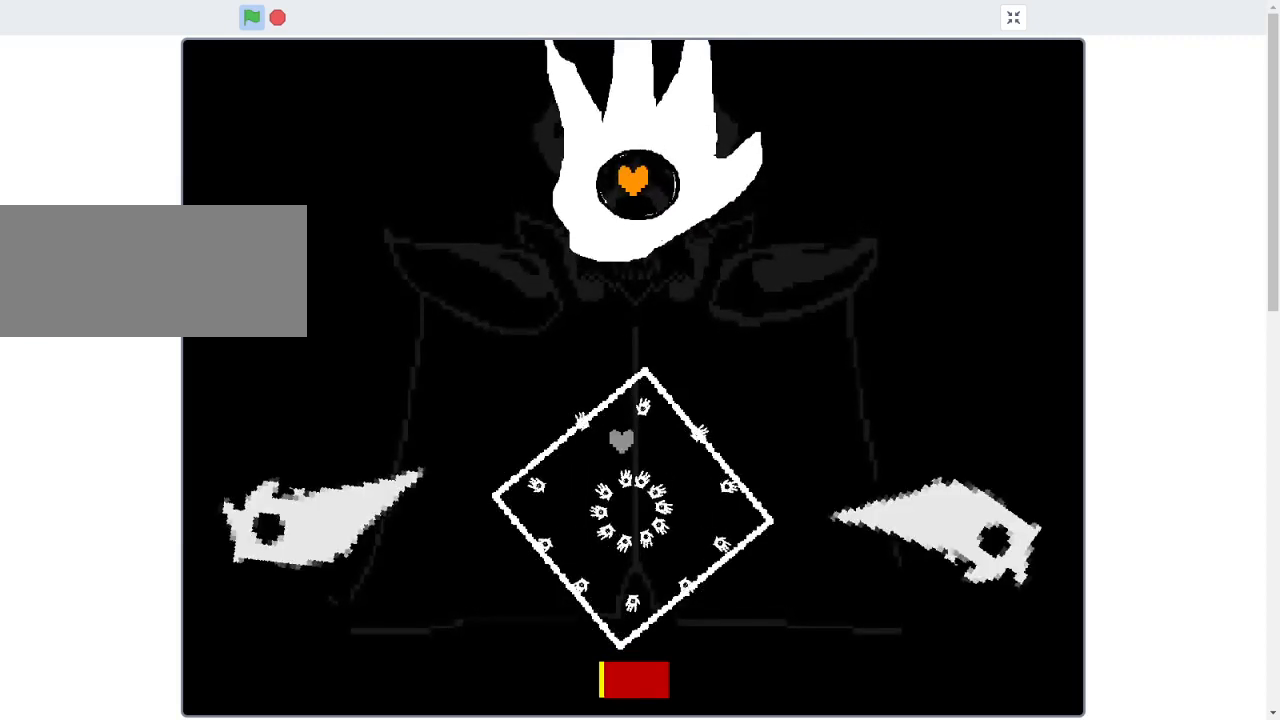
{"keys": [], "events": [[200, "right", "down"], [267, "right", "up"]]}
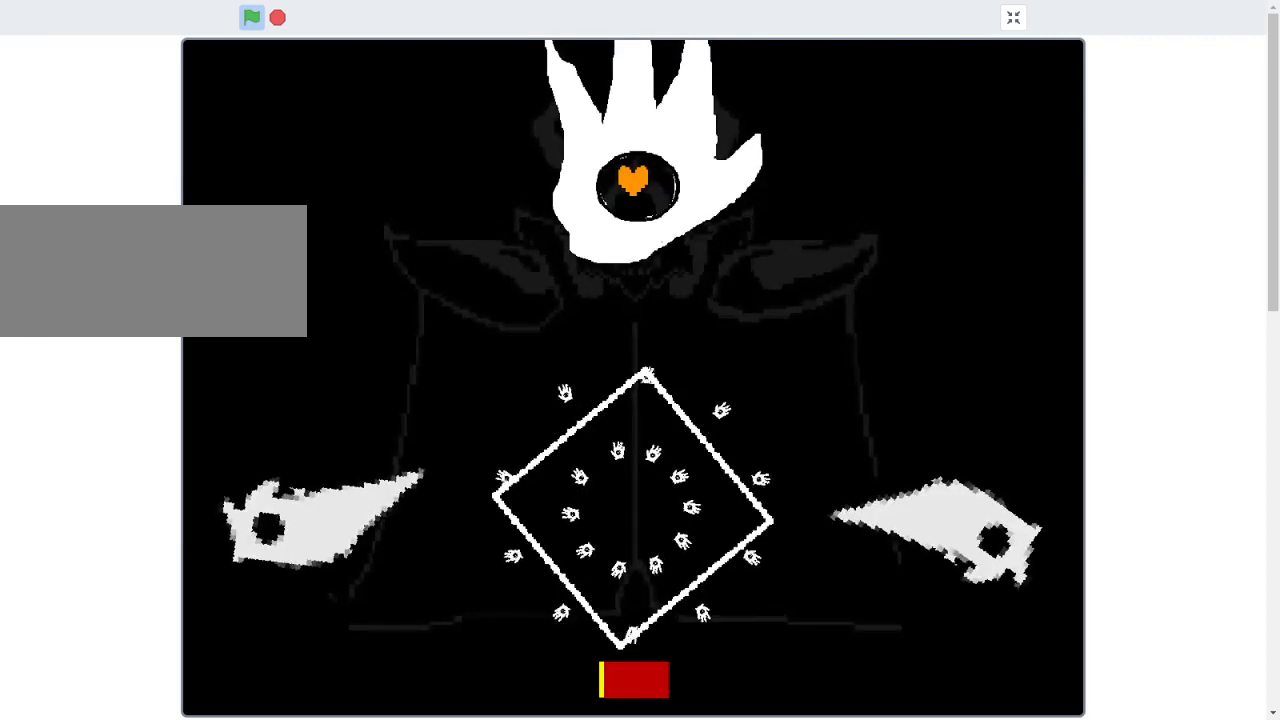
{"keys": [], "events": []}
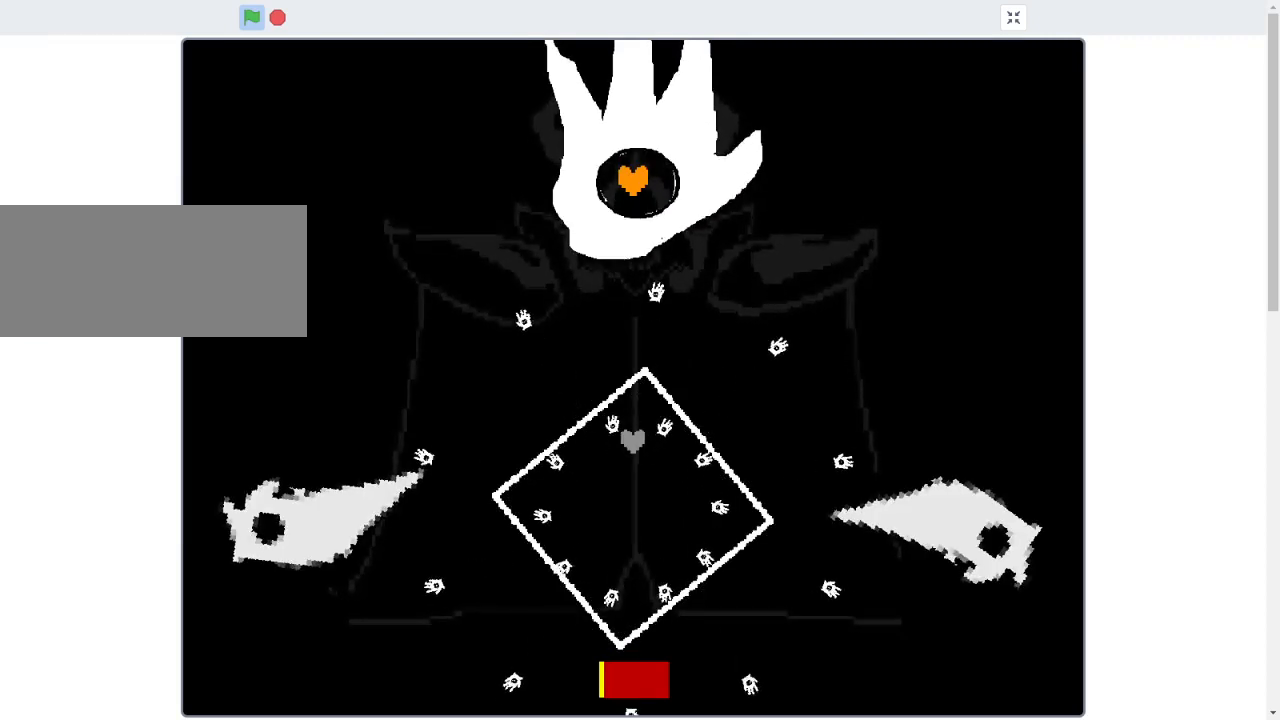
{"keys": [], "events": []}
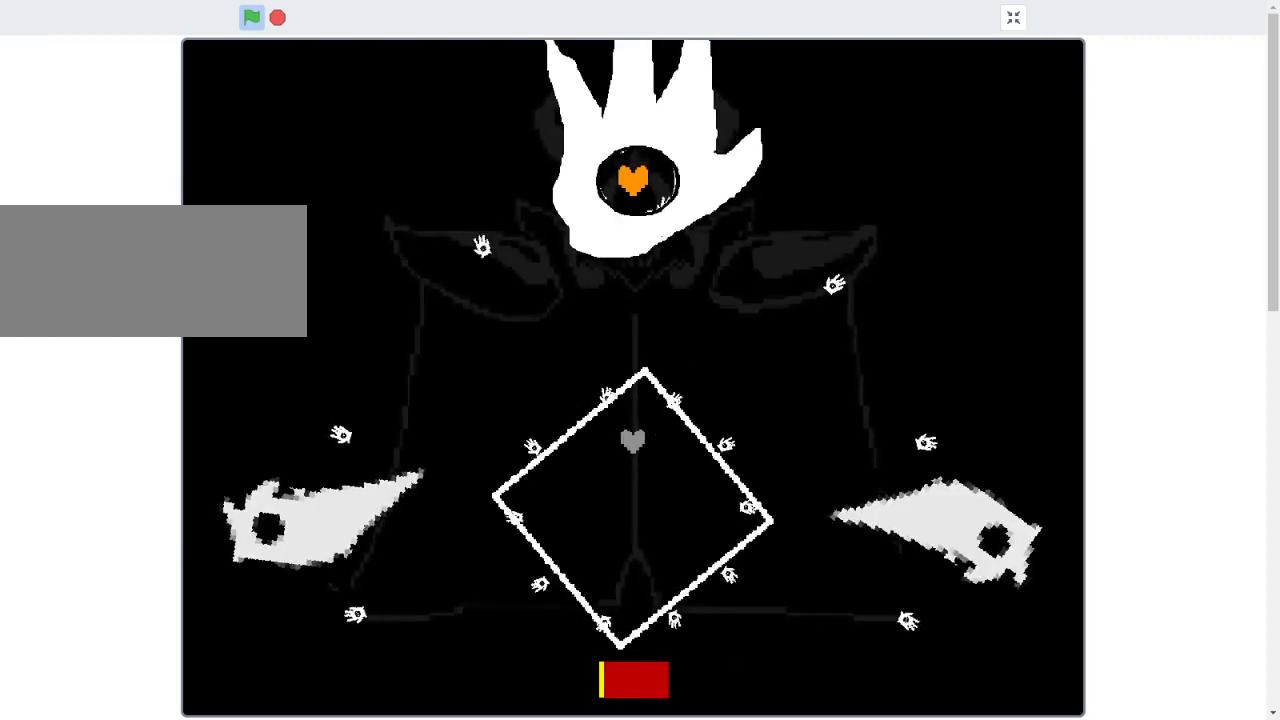
{"keys": [], "events": []}
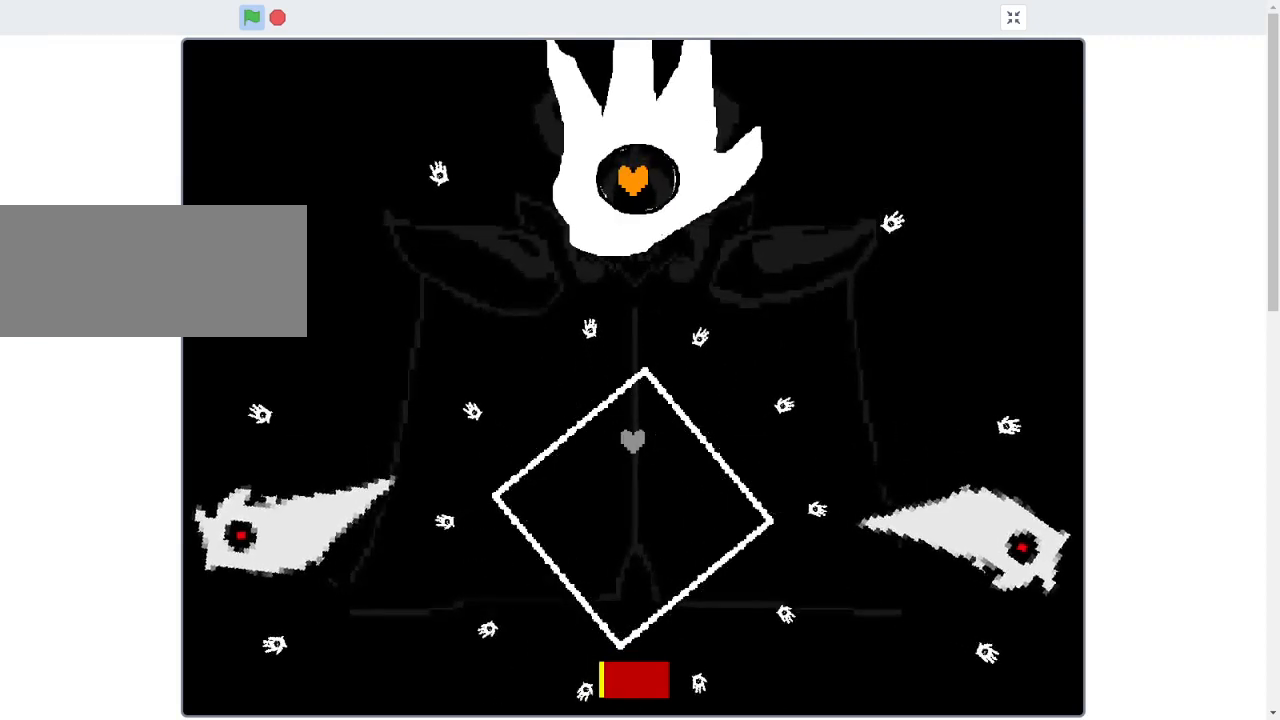
{"keys": ["down"], "events": [[267, "down", "down"]]}
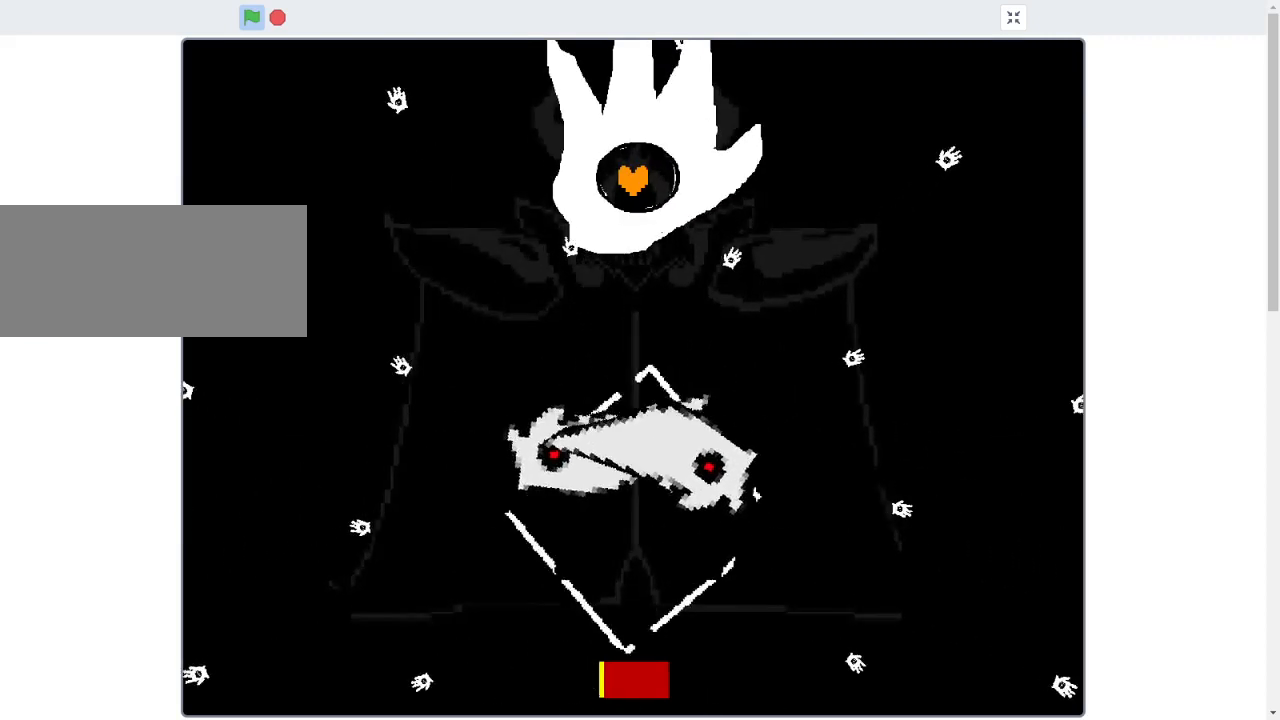
{"keys": [], "events": [[433, "down", "up"]]}
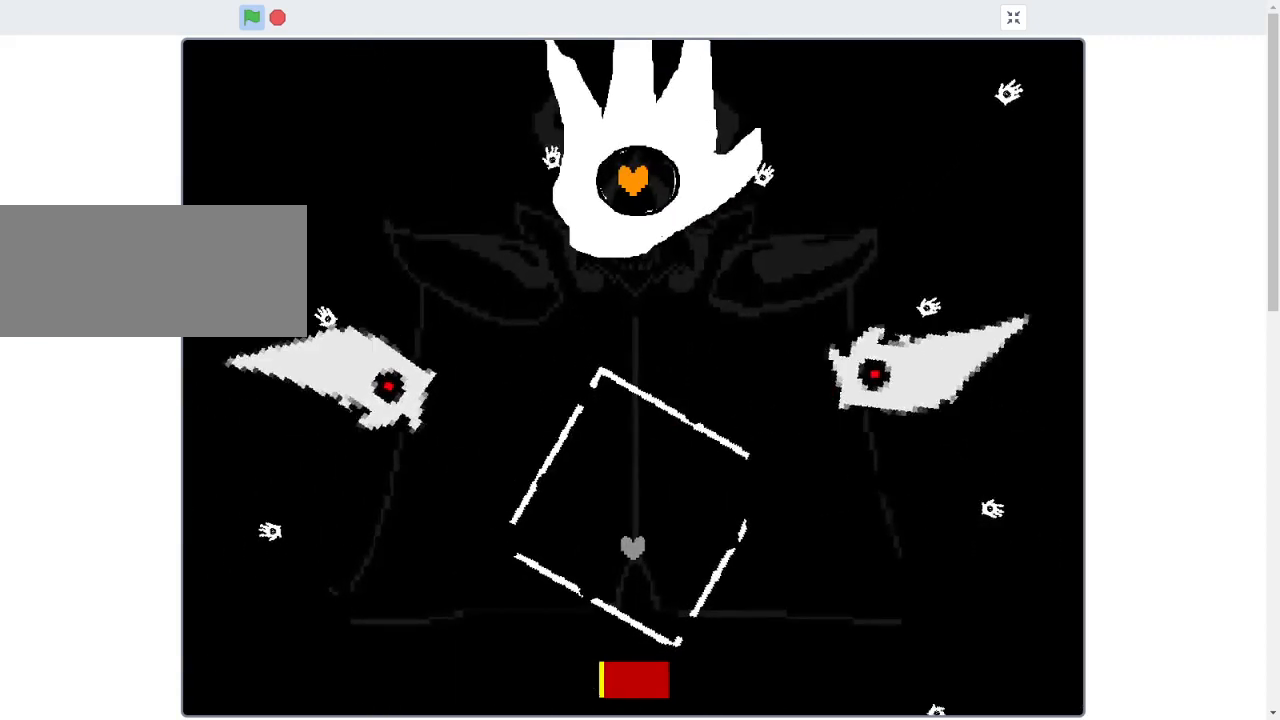
{"keys": ["right"], "events": [[67, "right", "down"], [67, "up", "down"], [333, "up", "up"]]}
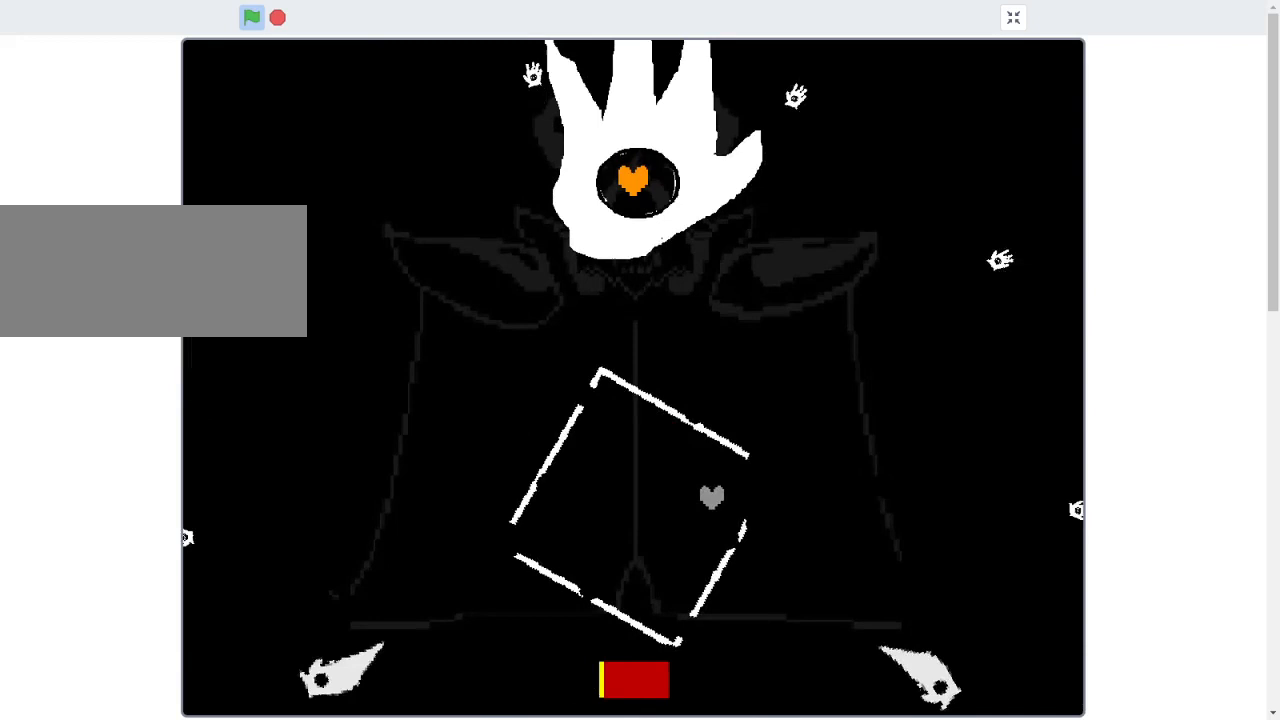
{"keys": ["up"], "events": [[33, "up", "down"], [100, "up", "up"], [400, "up", "down"], [500, "right", "up"]]}
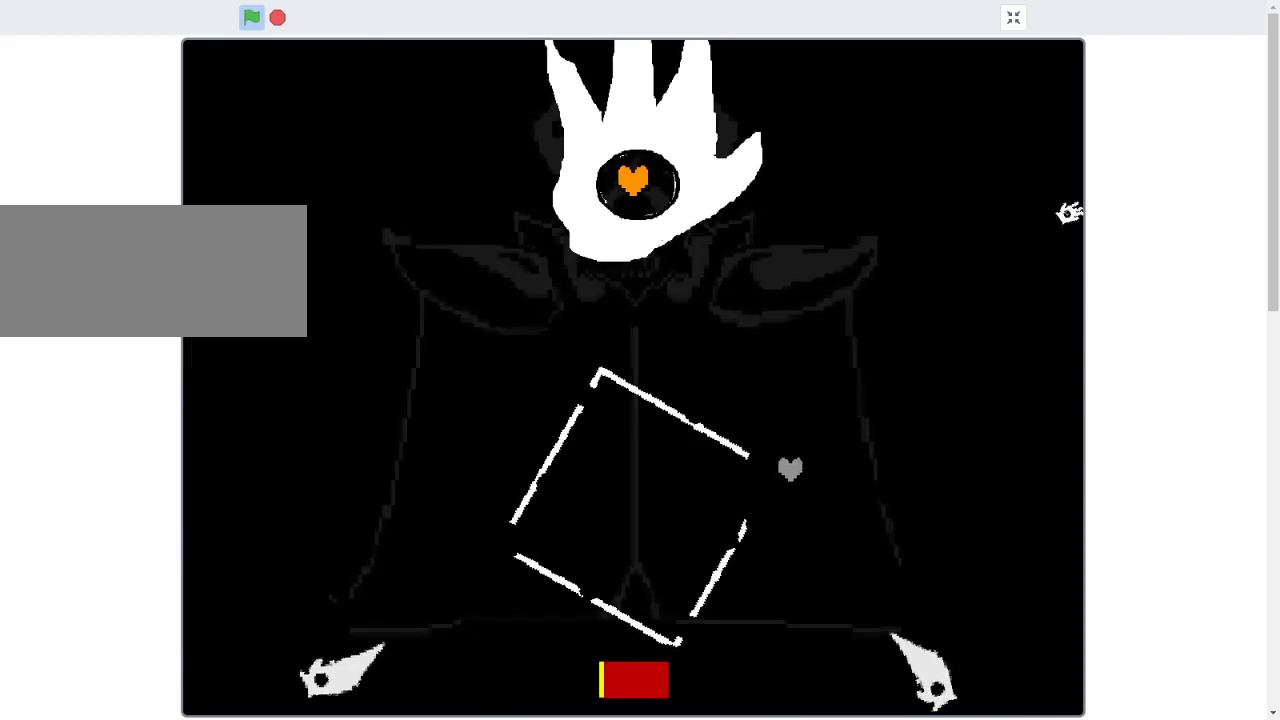
{"keys": ["left", "up"], "events": [[333, "left", "down"]]}
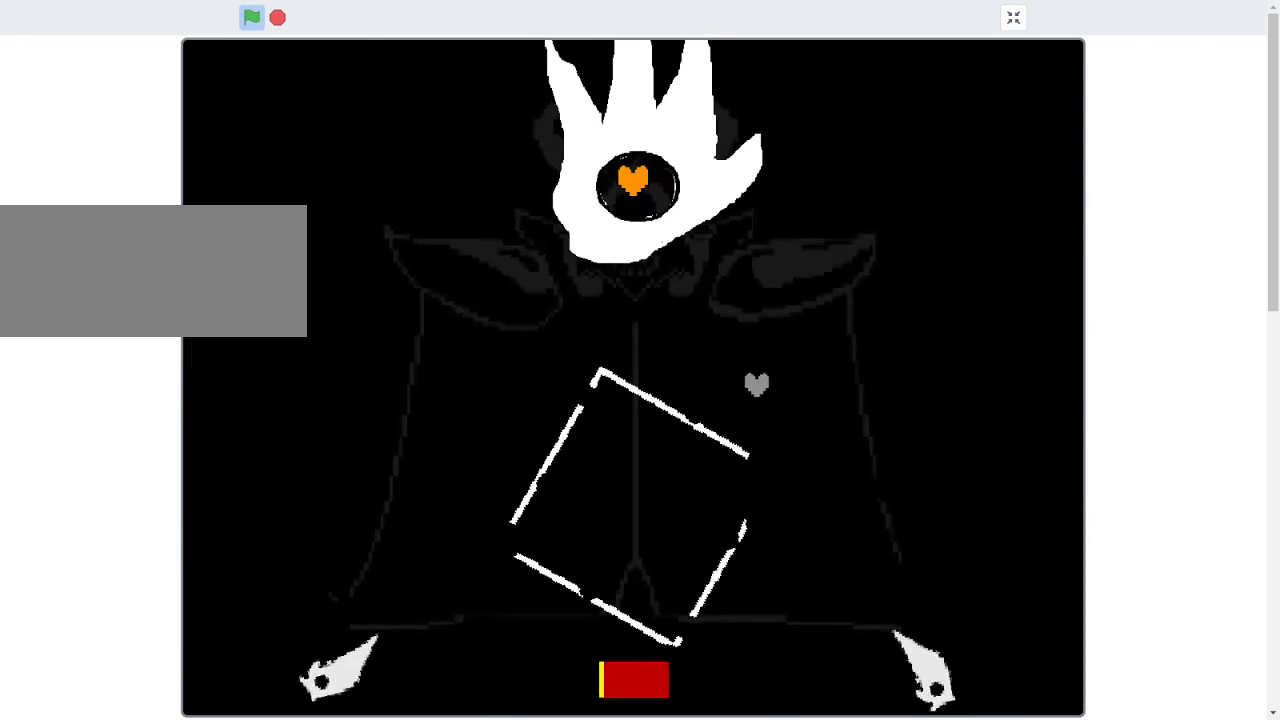
{"keys": ["left"], "events": [[100, "up", "up"], [267, "up", "down"], [333, "up", "up"]]}
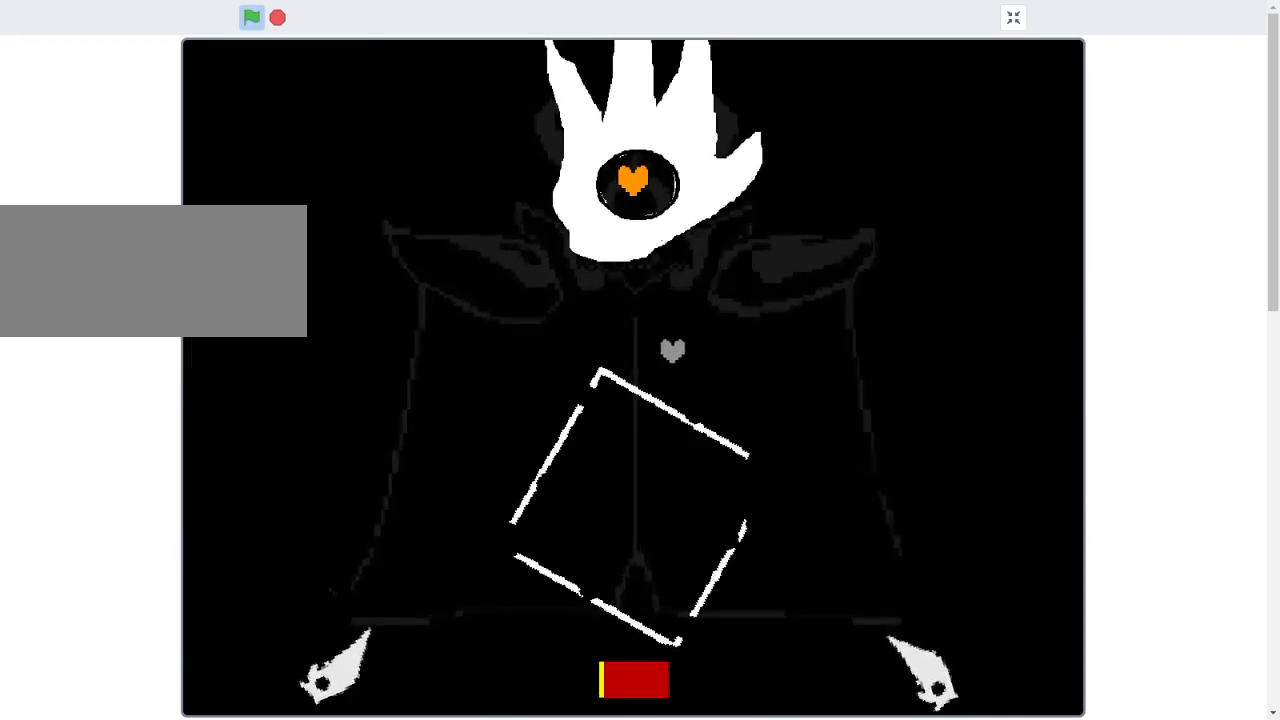
{"keys": [], "events": [[33, "up", "down"], [133, "up", "up"], [500, "left", "up"]]}
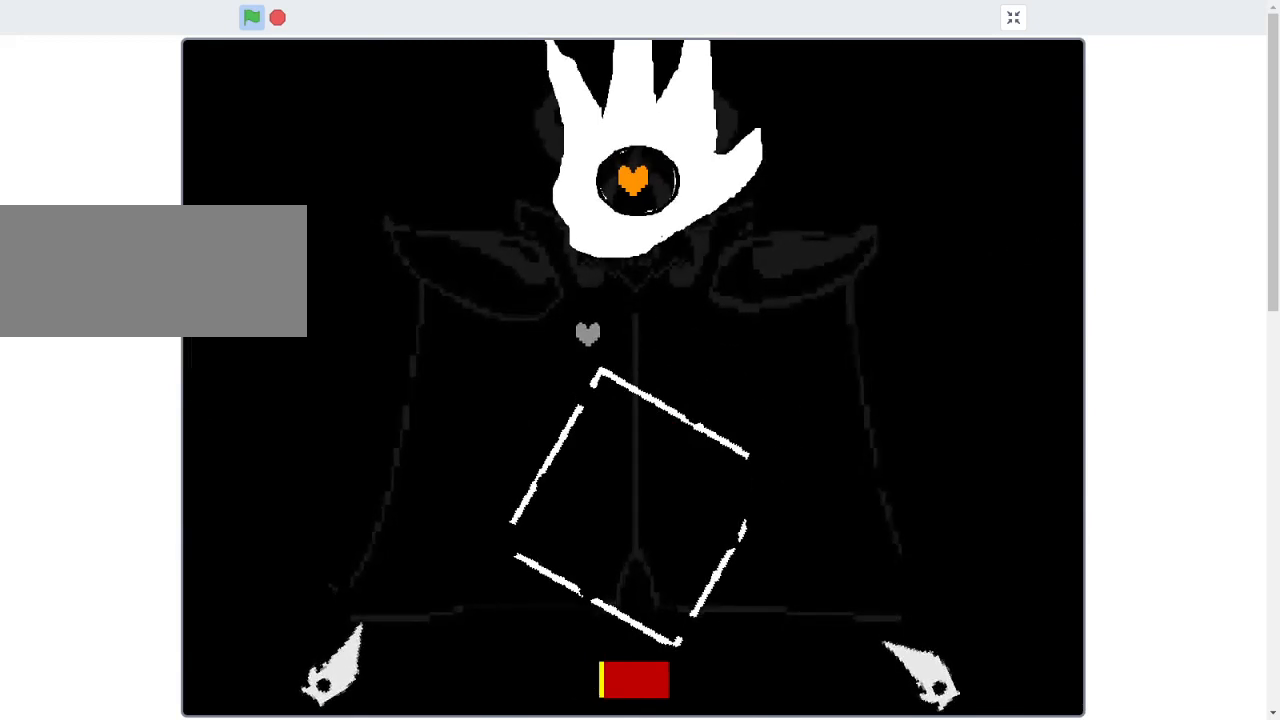
{"keys": ["right"], "events": [[300, "right", "down"]]}
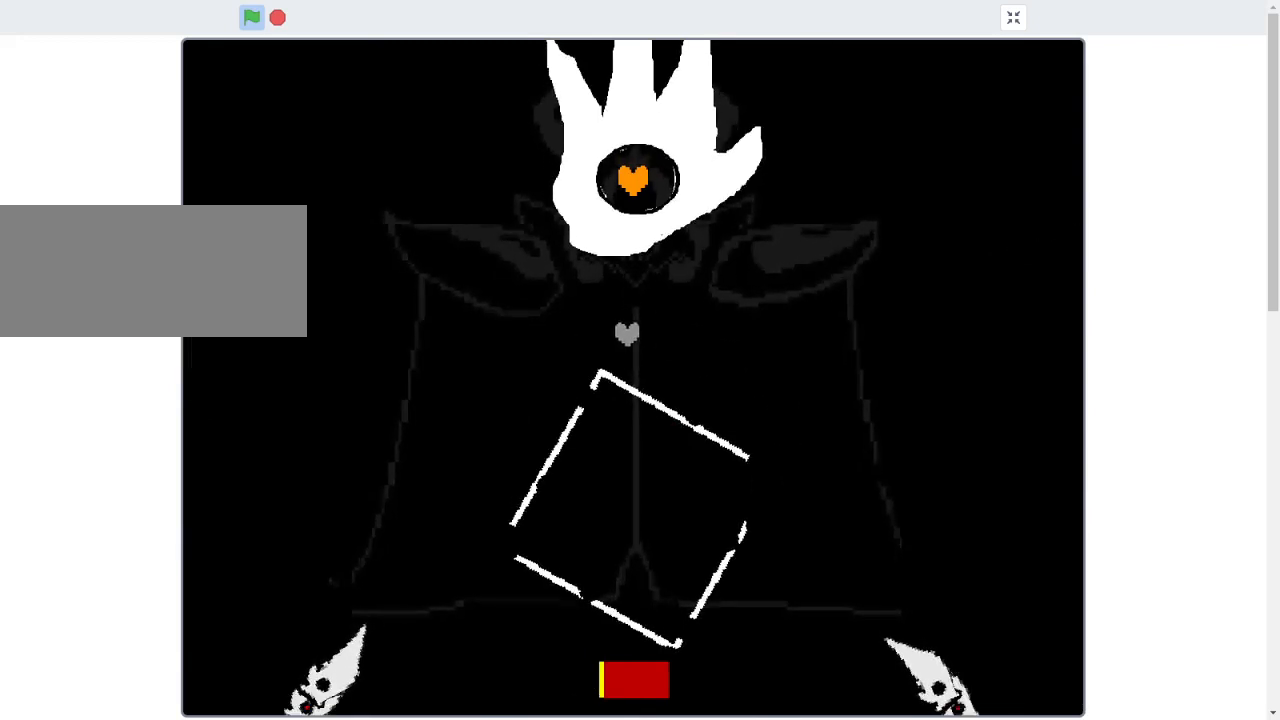
{"keys": ["right"], "events": []}
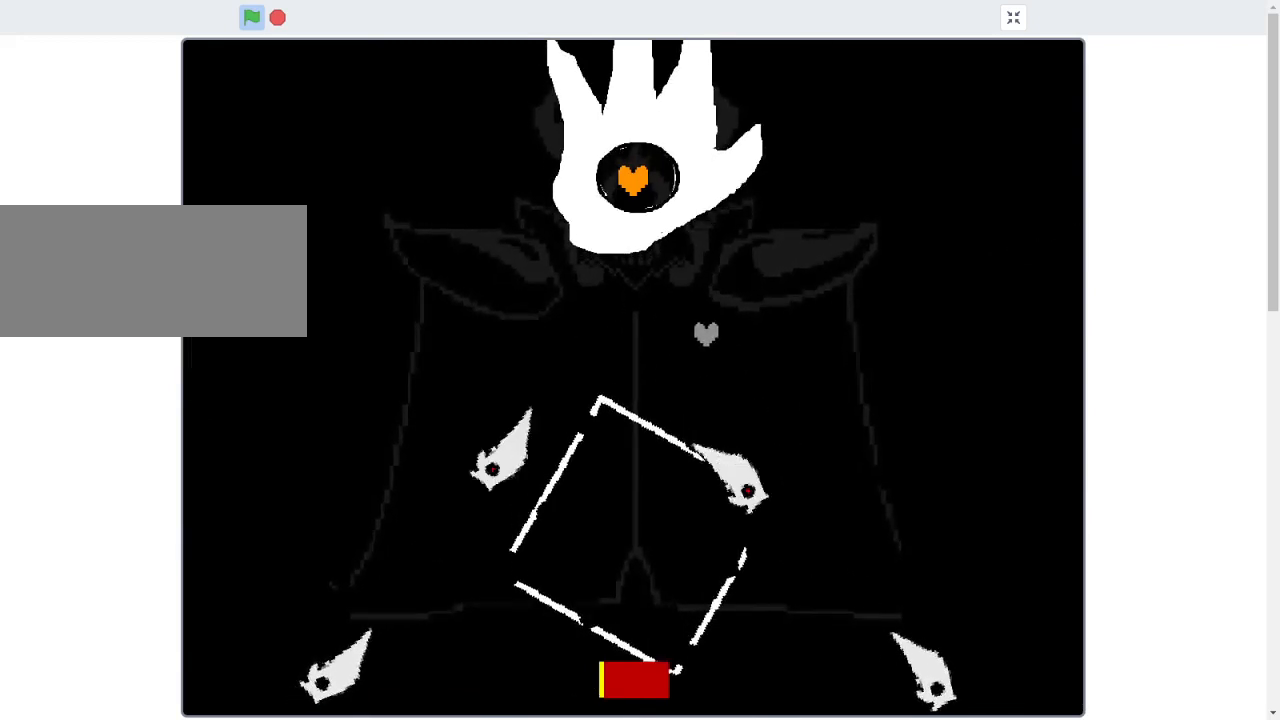
{"keys": [], "events": [[500, "right", "up"]]}
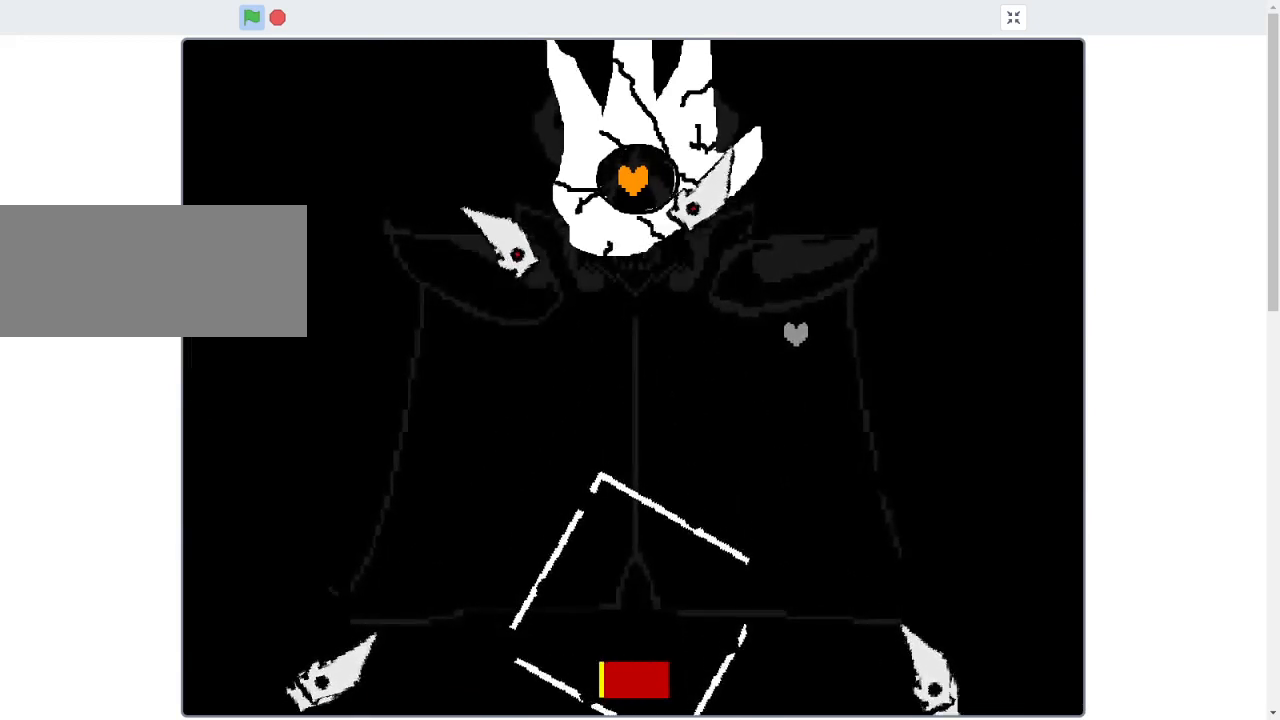
{"keys": ["left"], "events": [[67, "left", "down"]]}
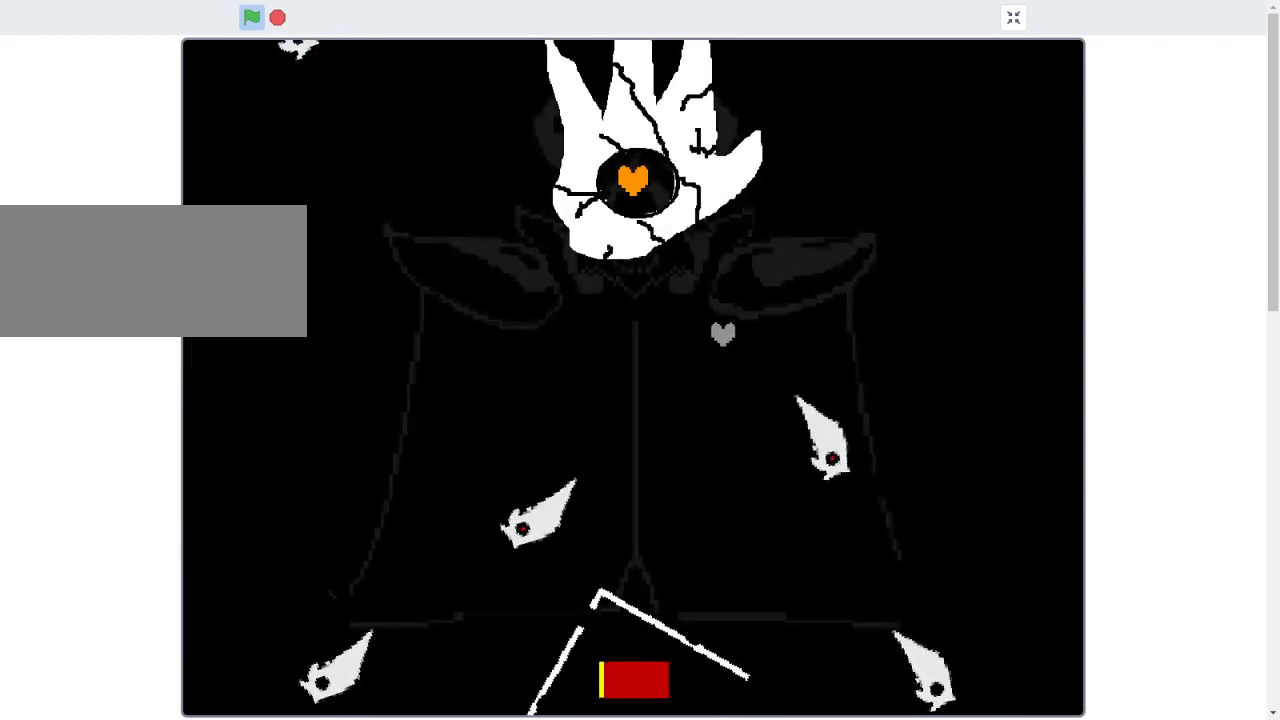
{"keys": ["left"], "events": []}
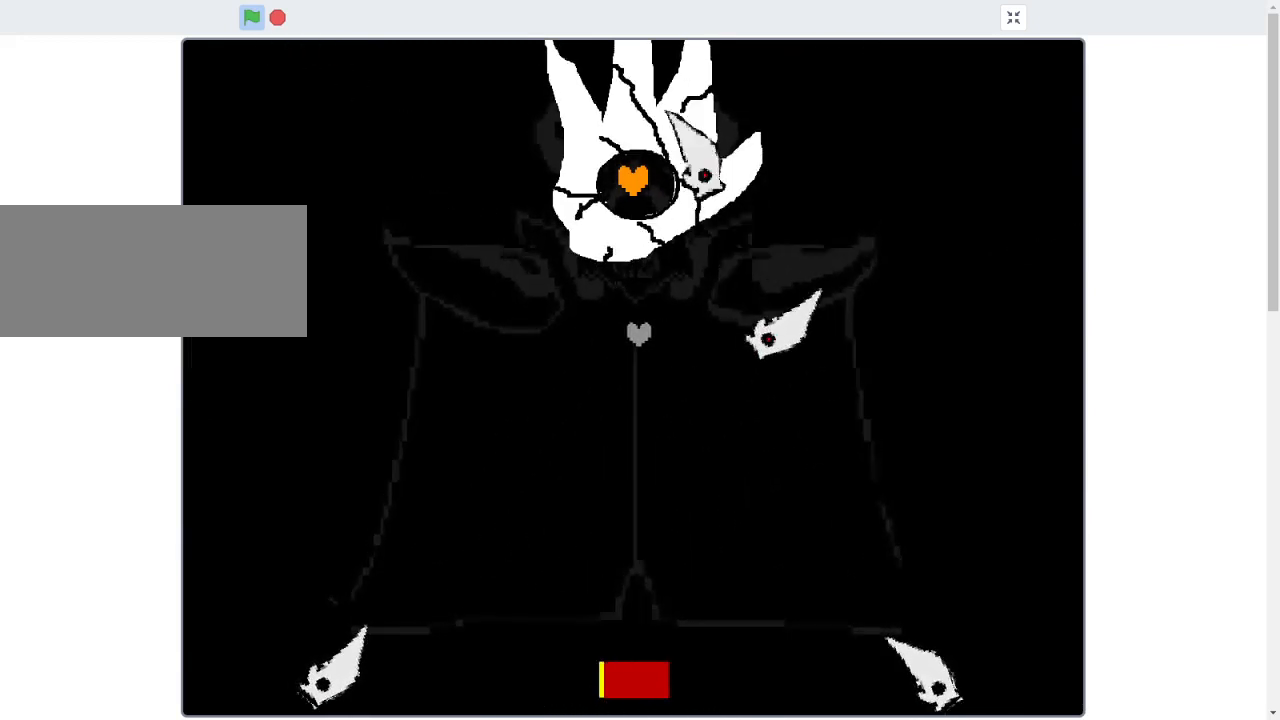
{"keys": ["right"], "events": [[100, "left", "up"], [100, "right", "down"]]}
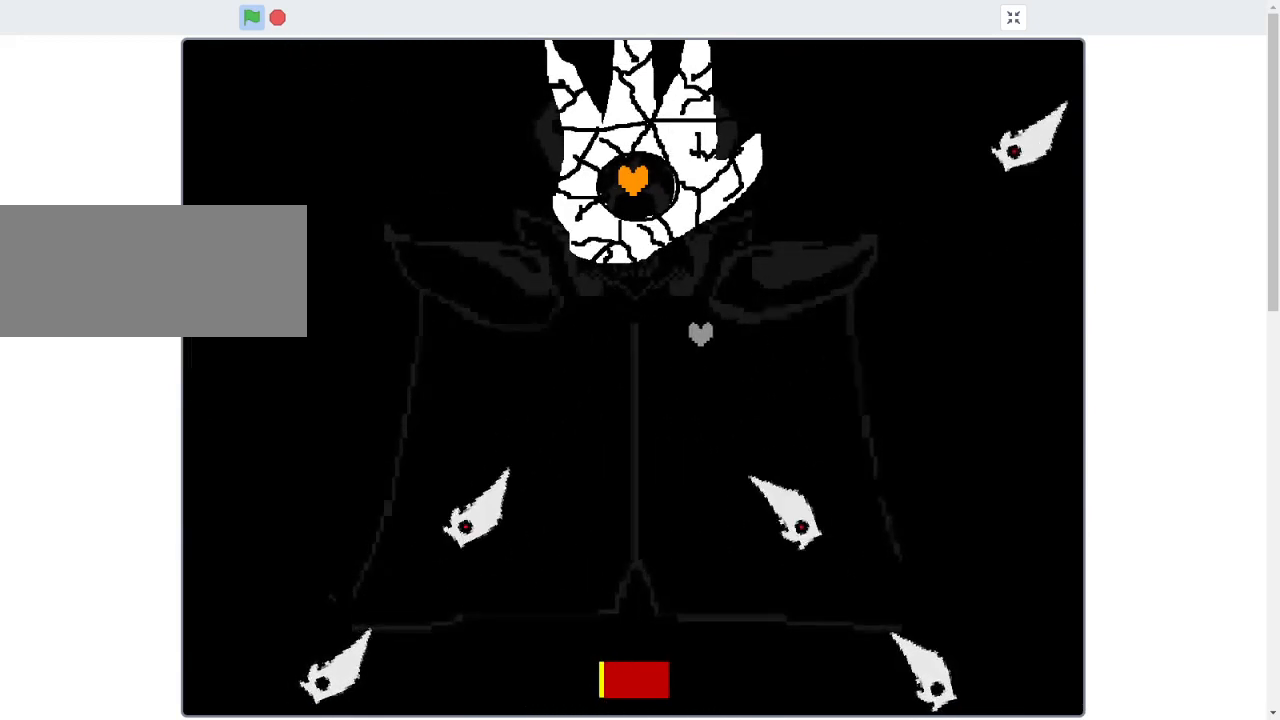
{"keys": ["right"], "events": []}
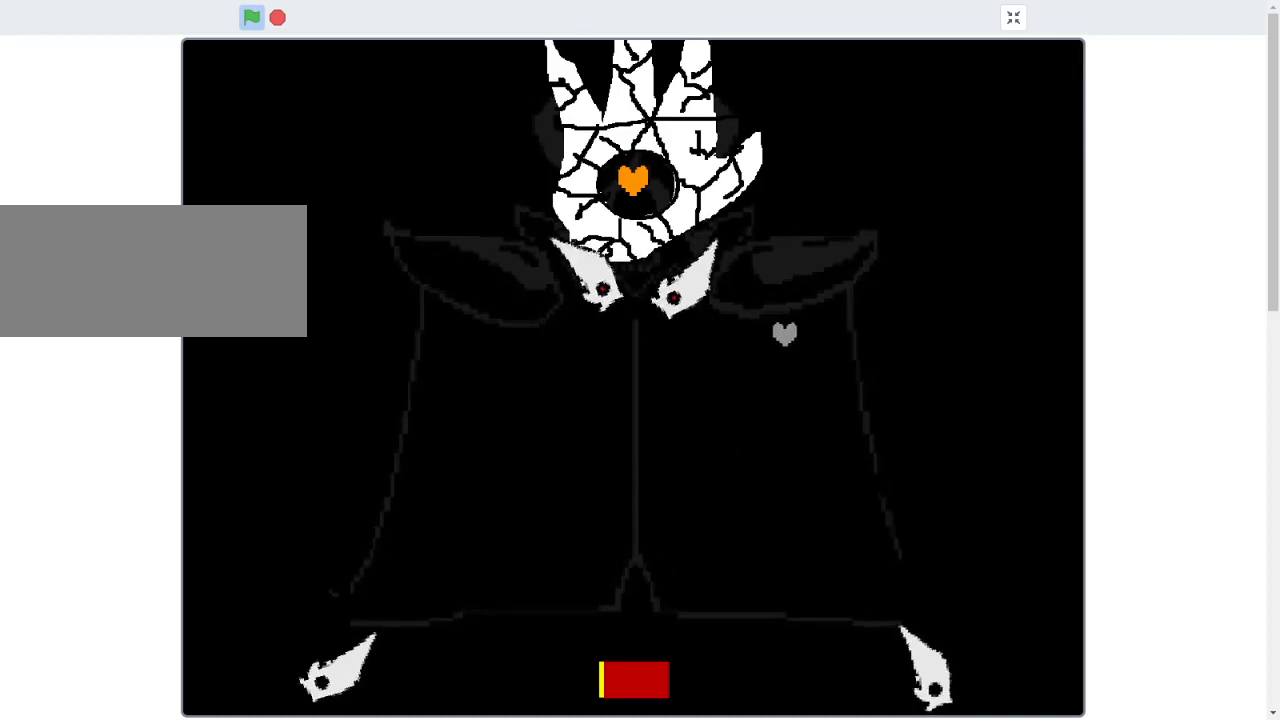
{"keys": ["left", "up"], "events": [[33, "right", "up"], [67, "down", "down"], [67, "left", "down"], [200, "down", "up"], [433, "up", "down"]]}
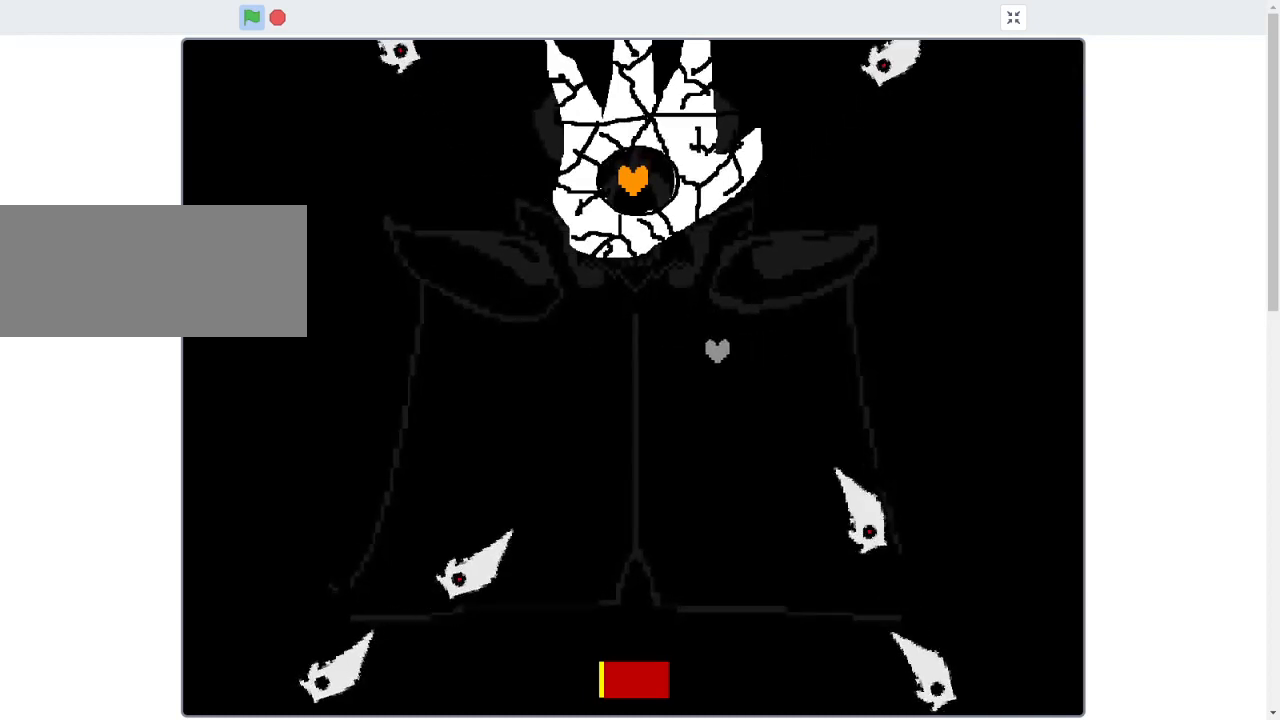
{"keys": ["left"], "events": [[167, "up", "up"]]}
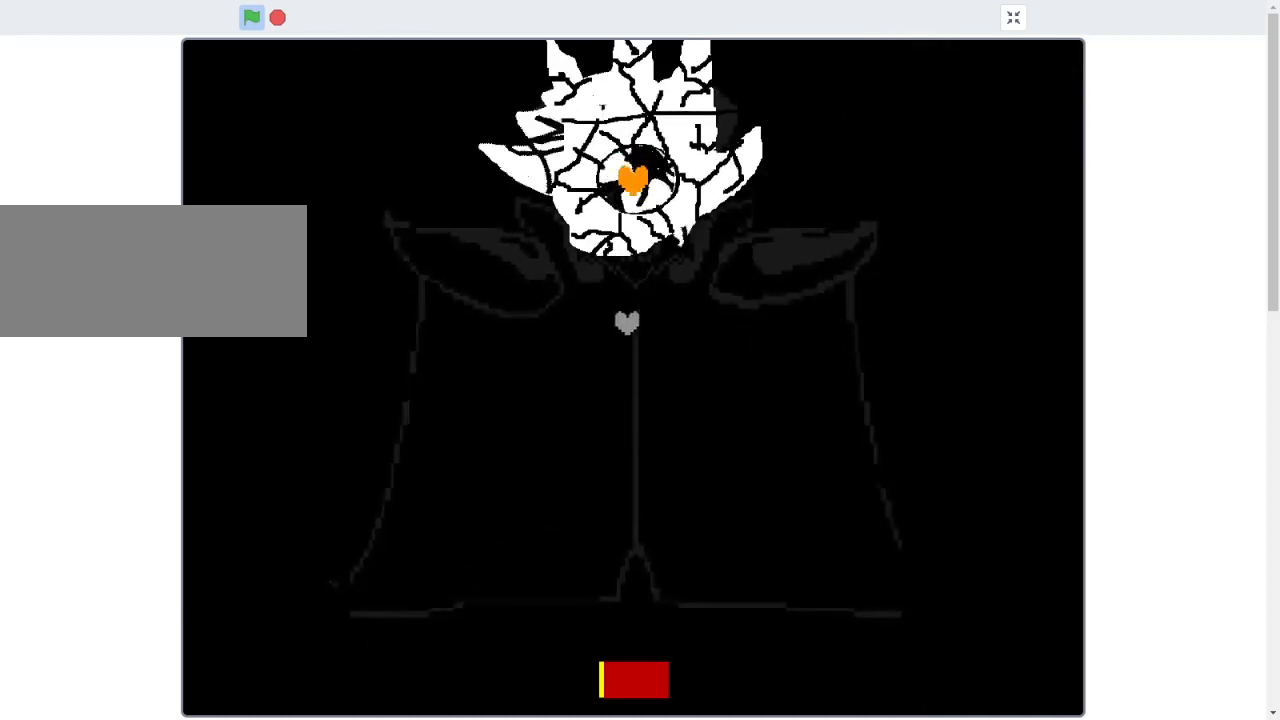
{"keys": ["right", "up"], "events": [[433, "left", "up"], [467, "right", "down"], [467, "up", "down"]]}
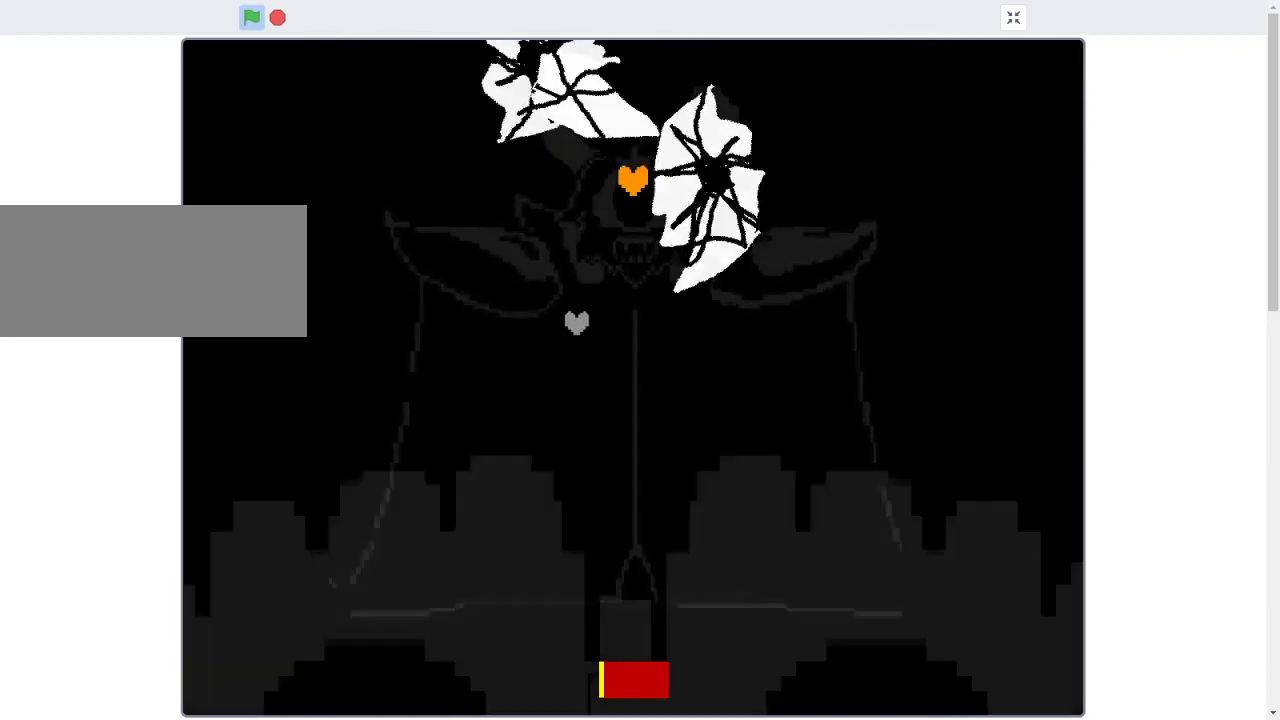
{"keys": ["right", "up"], "events": [[100, "right", "up"], [500, "right", "down"]]}
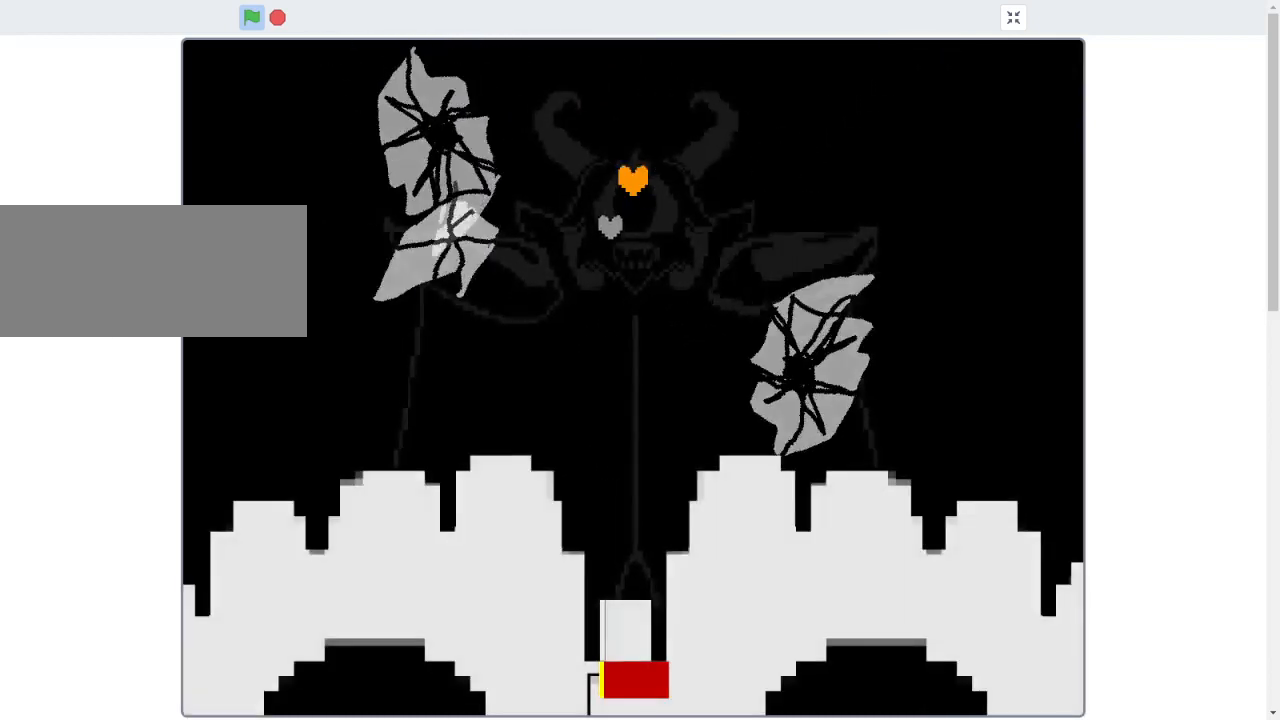
{"keys": [], "events": [[267, "right", "up"], [467, "up", "up"]]}
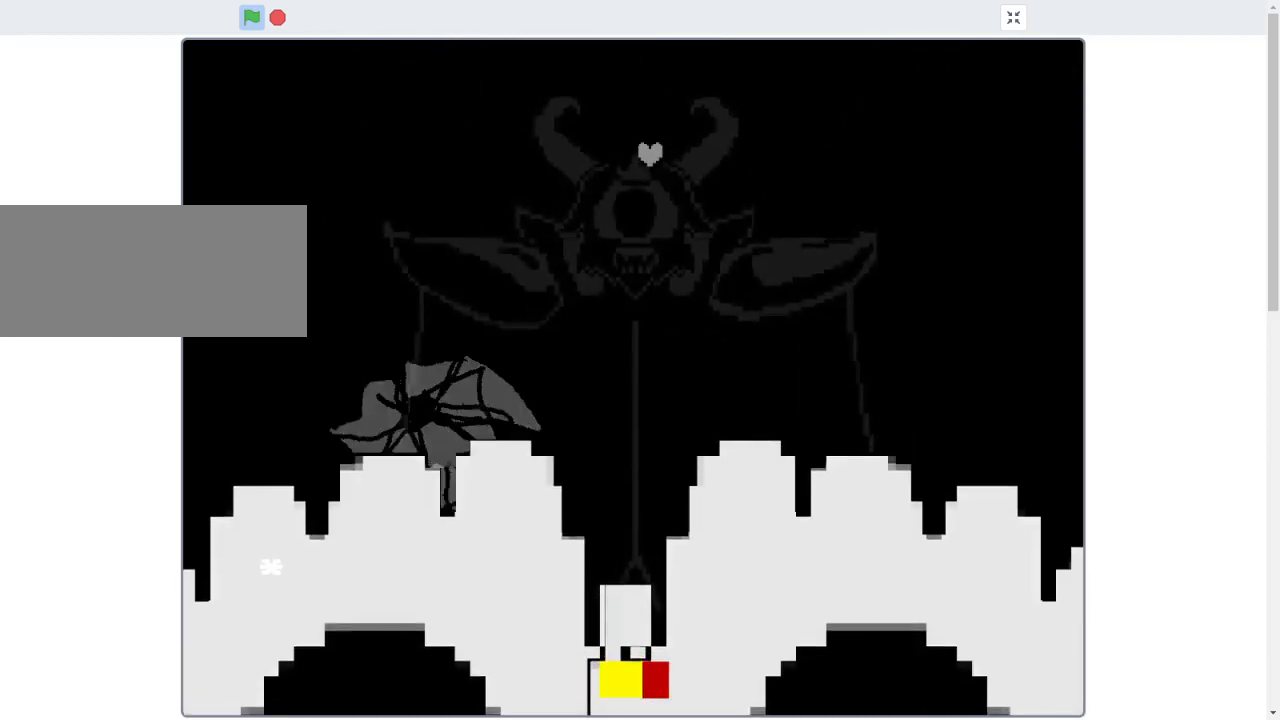
{"keys": [], "events": [[133, "left", "down"], [300, "left", "up"]]}
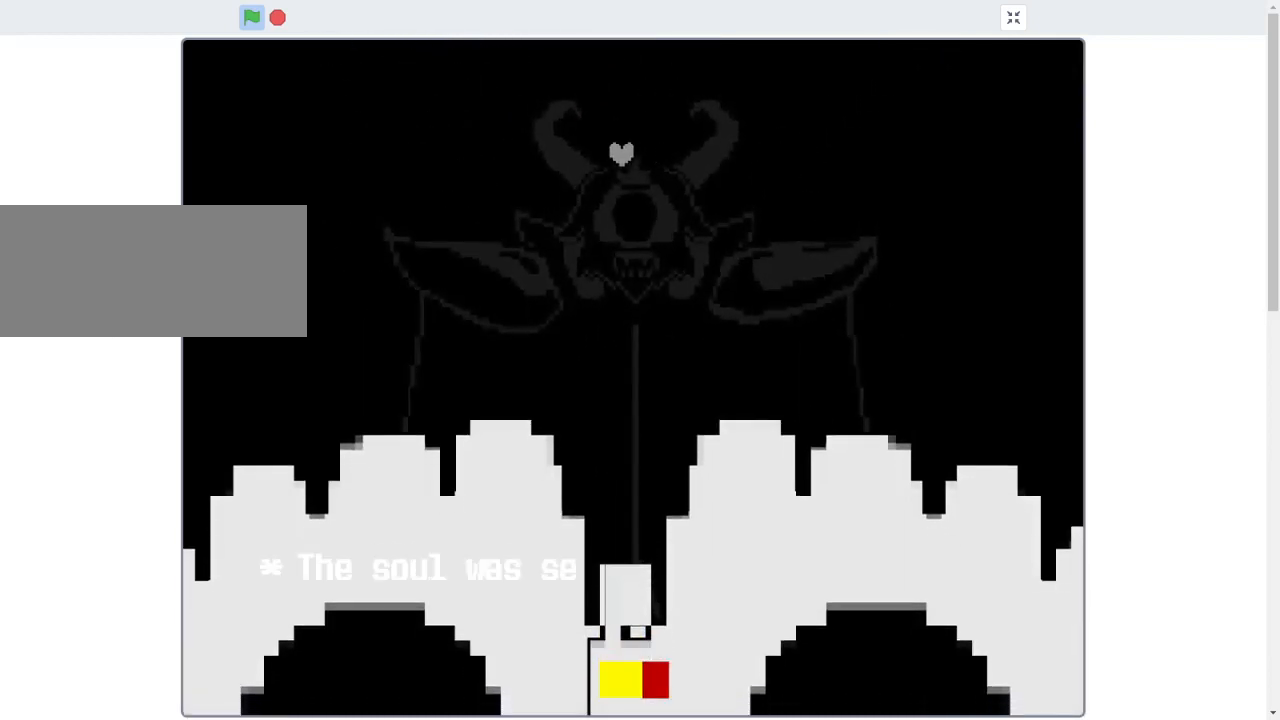
{"keys": [], "events": []}
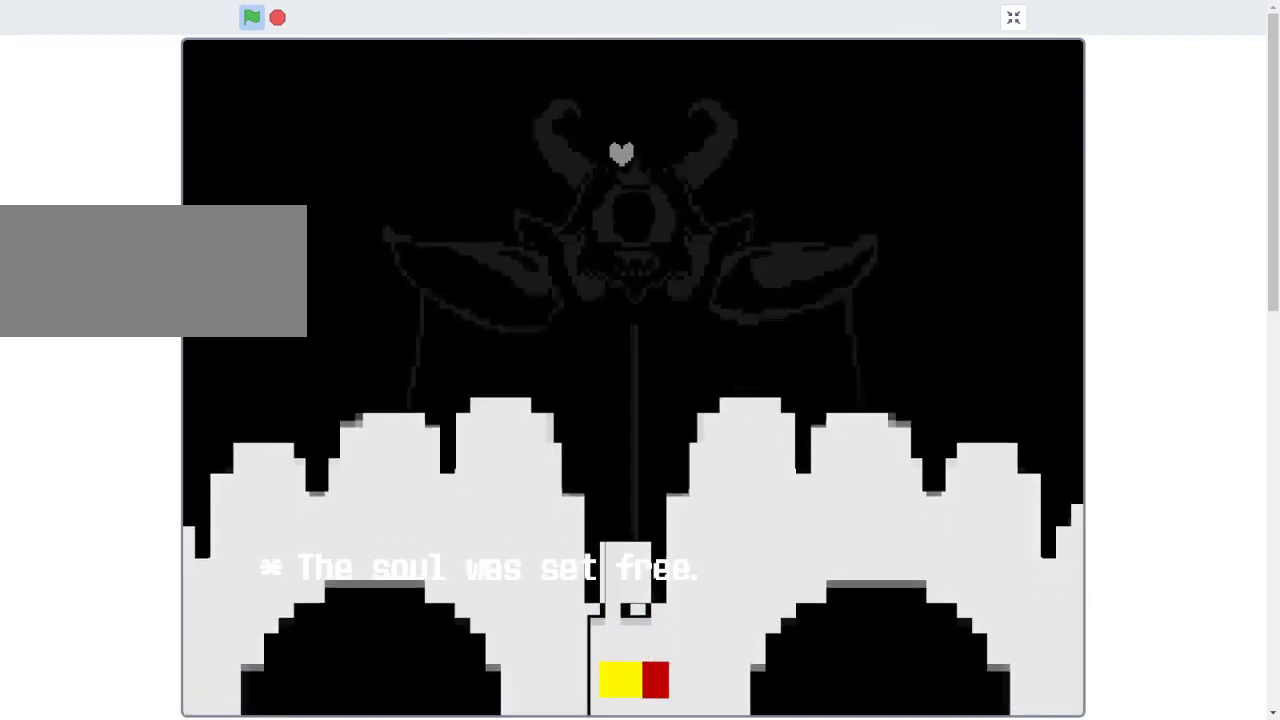
{"keys": [], "events": [[33, "right", "down"], [133, "right", "up"]]}
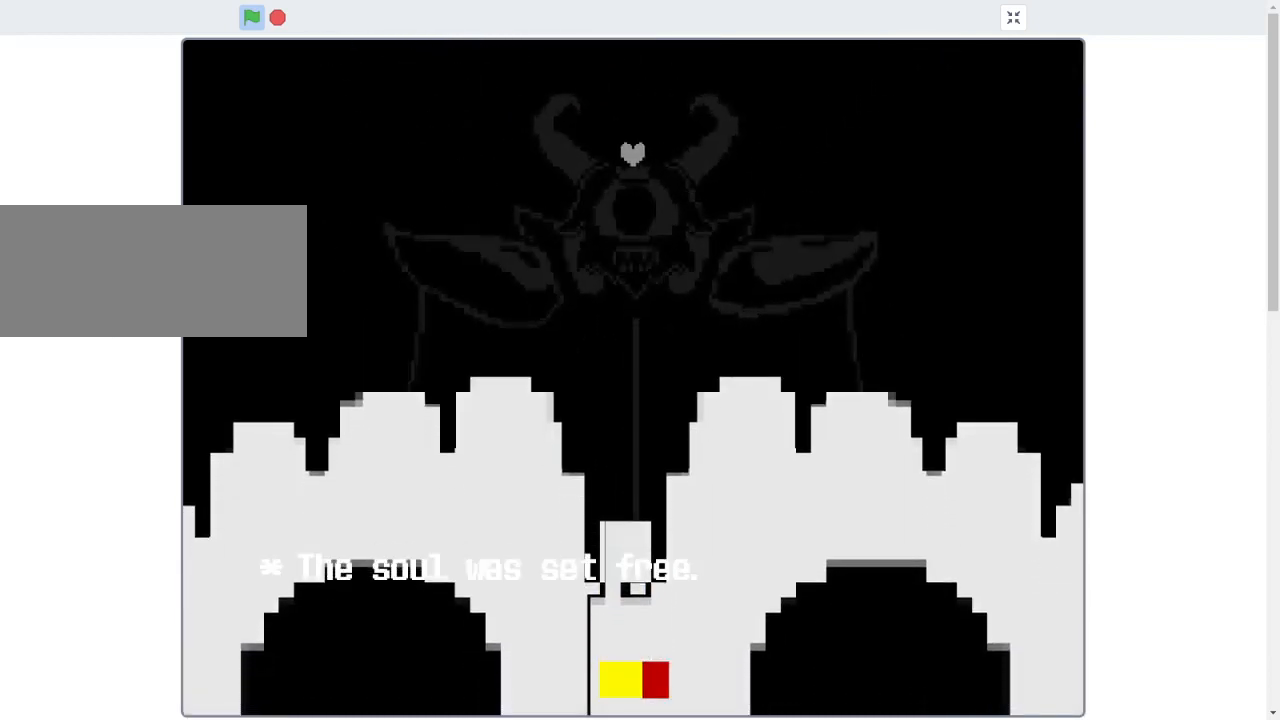
{"keys": ["down"], "events": [[233, "down", "down"]]}
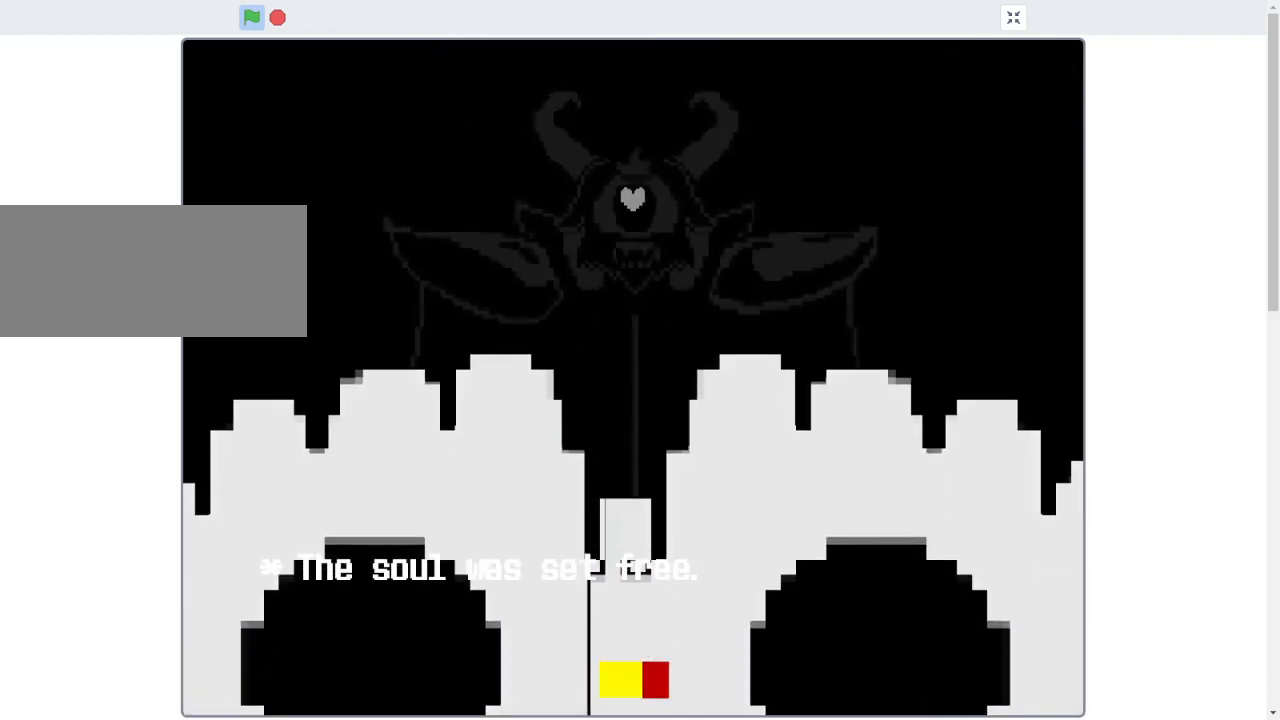
{"keys": ["up"], "events": [[100, "down", "up"], [433, "up", "down"]]}
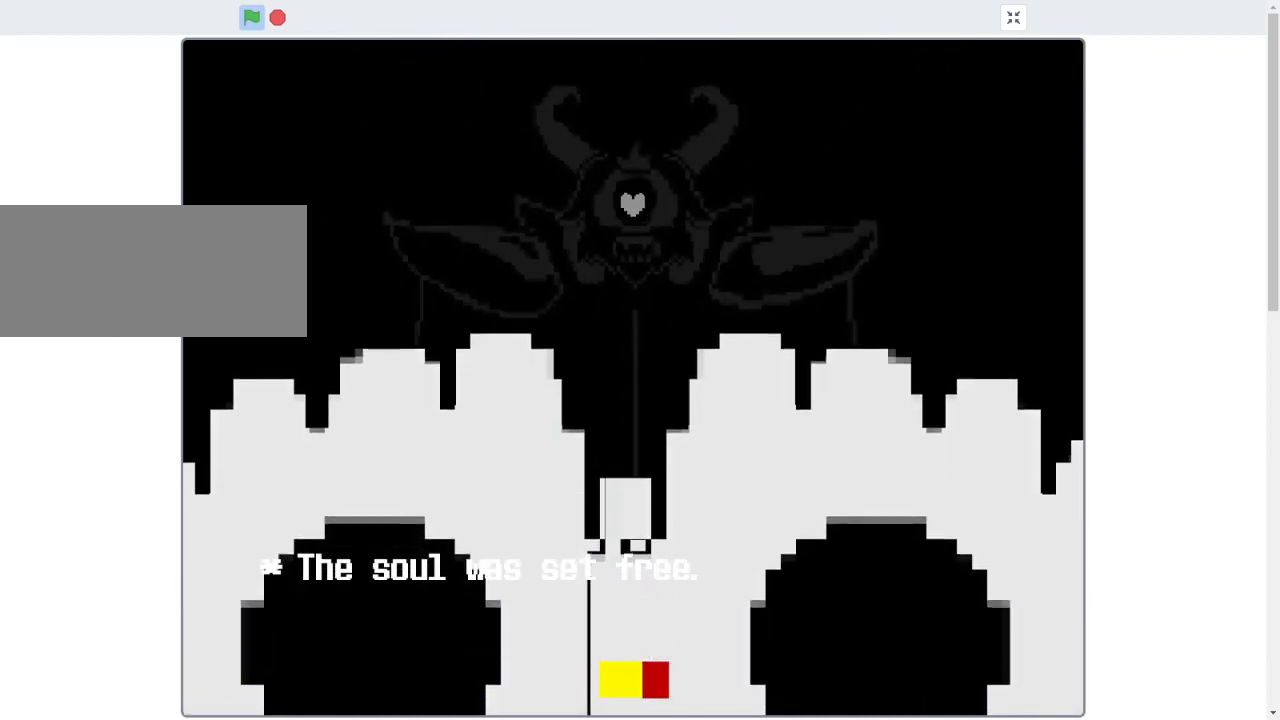
{"keys": [], "events": [[33, "up", "up"]]}